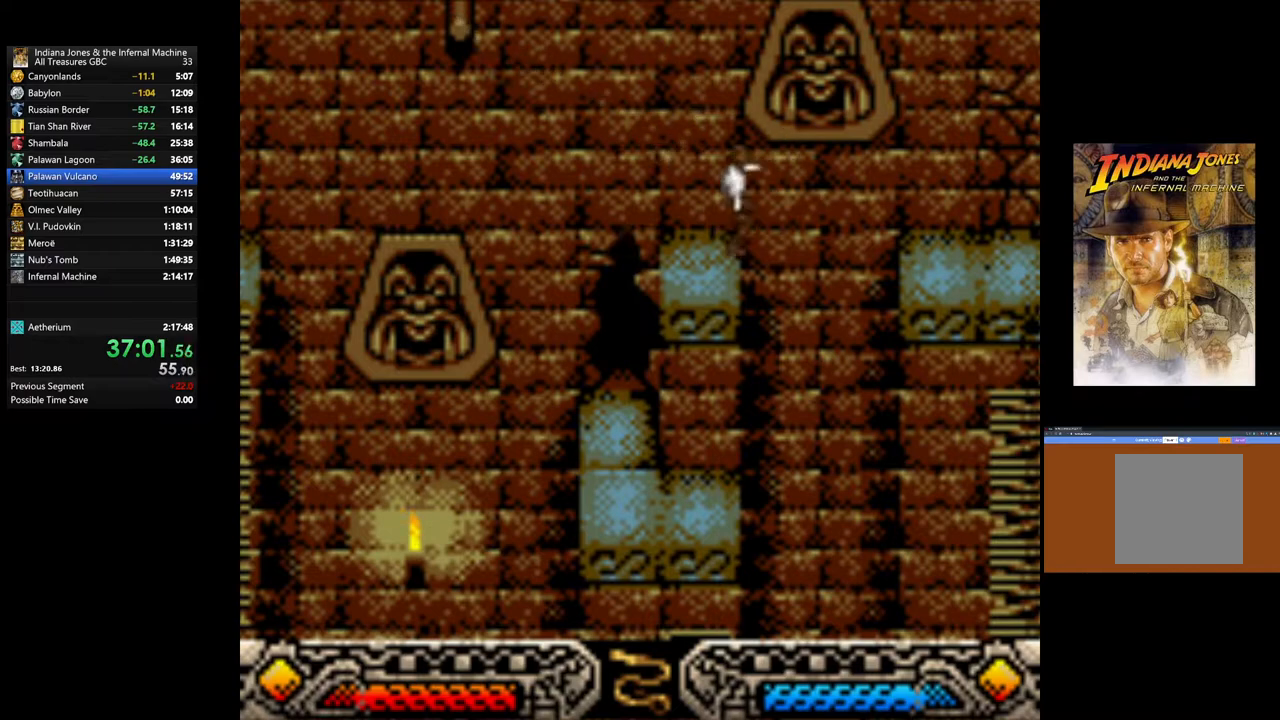
Gameplay with a controller (Xbox layout); each line is a JSON object with the inputs held at the frame after it. "events" lists button and stick changes between this image and that frame as [ms after this image, input, new state], when the widget could be followed in between.
{"buttons": [], "left_stick": "center", "right_stick": "center", "events": [[100, "left_stick", "left"], [333, "left_stick", "center"]]}
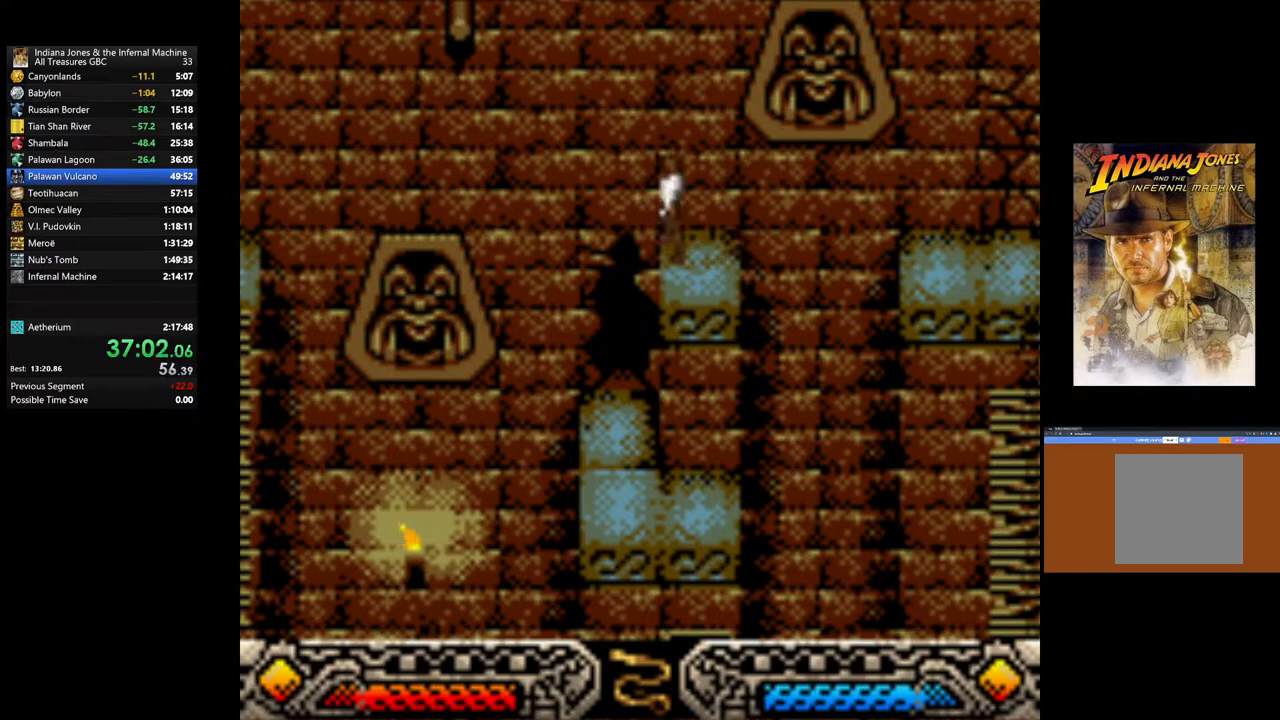
{"buttons": ["B"], "left_stick": "right", "right_stick": "center", "events": [[133, "left_stick", "right"], [333, "B", "down"]]}
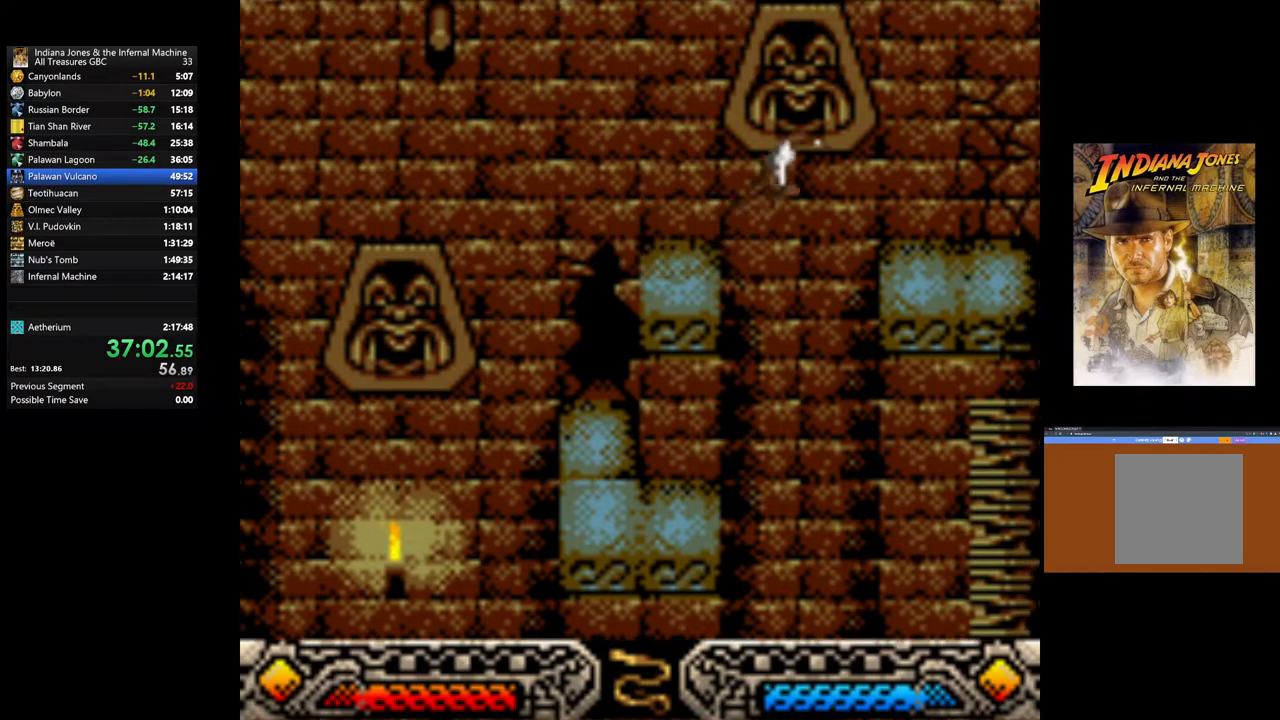
{"buttons": [], "left_stick": "right", "right_stick": "center", "events": [[367, "B", "up"]]}
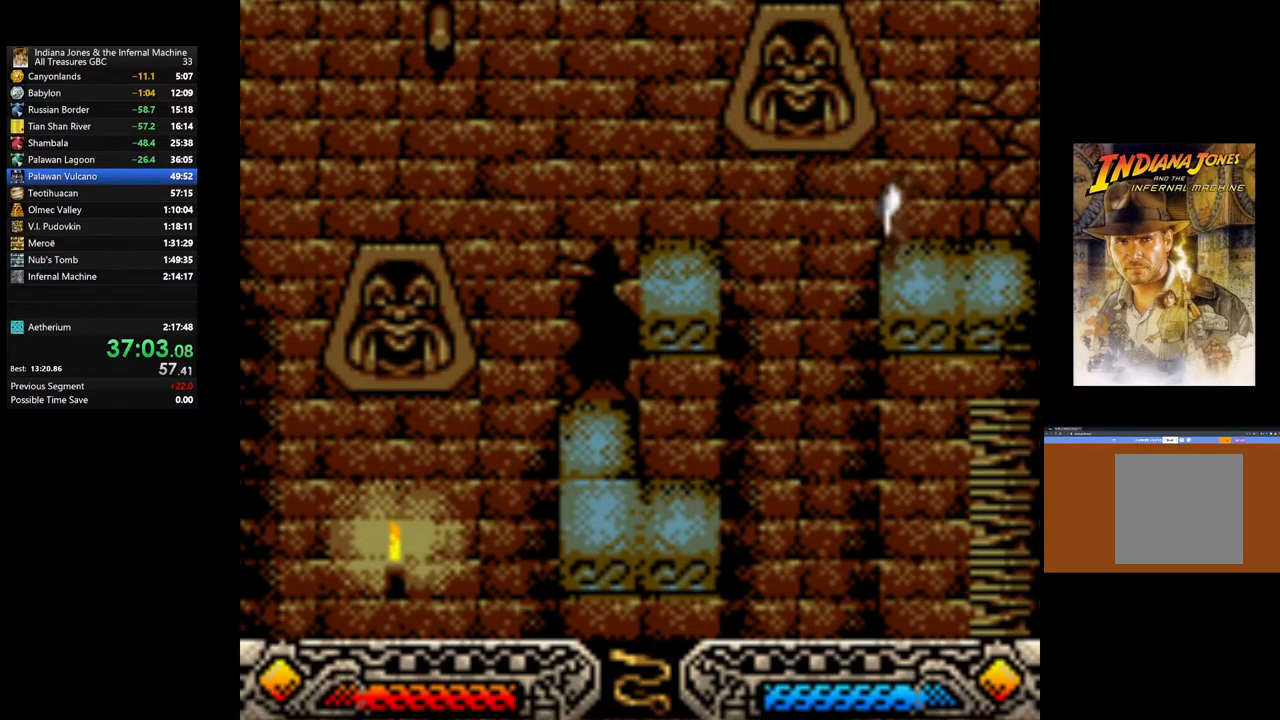
{"buttons": ["SELECT"], "left_stick": "up-right", "right_stick": "center", "events": [[383, "left_stick", "up-right"], [400, "SELECT", "down"]]}
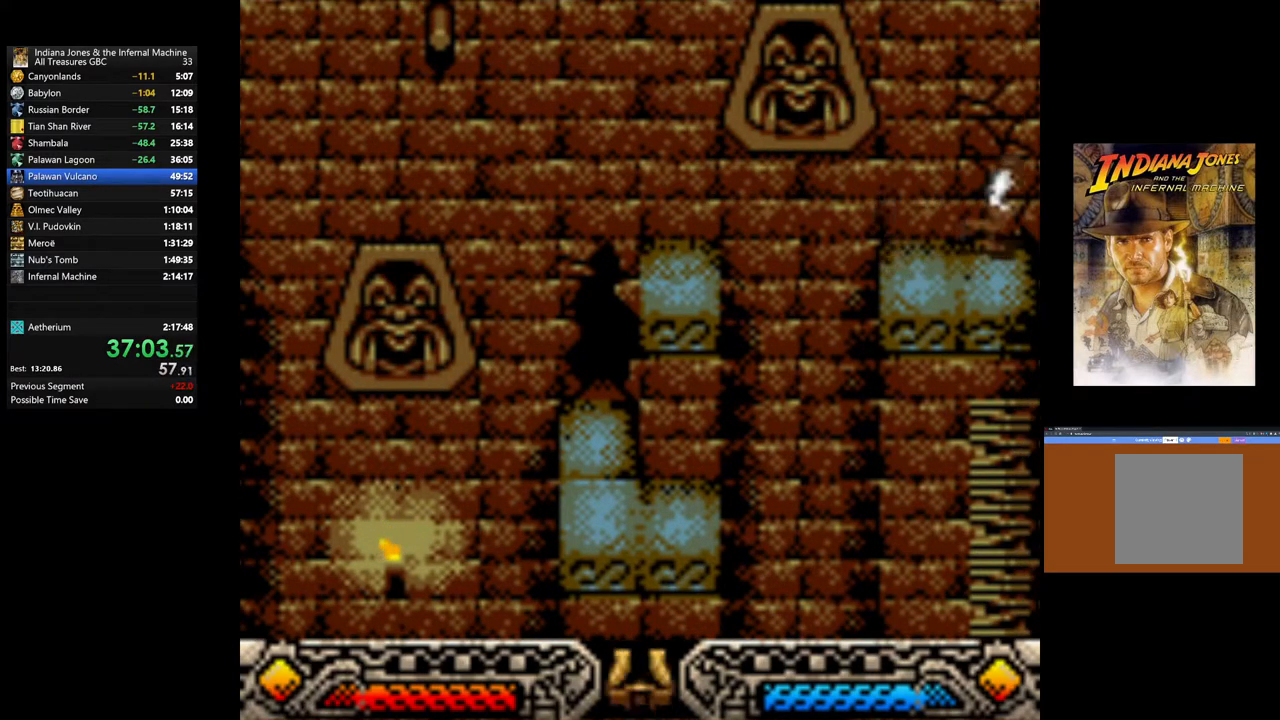
{"buttons": [], "left_stick": "center", "right_stick": "center", "events": [[50, "SELECT", "up"], [367, "SELECT", "down"], [467, "left_stick", "center"], [483, "SELECT", "up"]]}
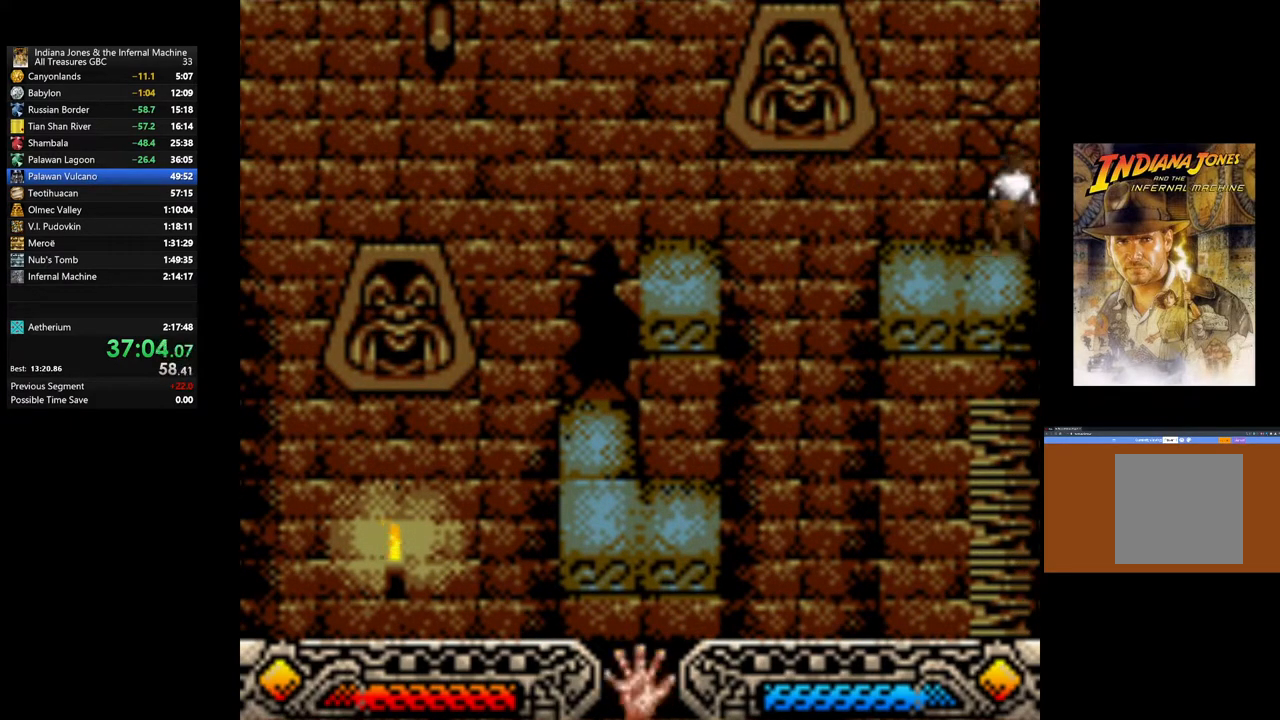
{"buttons": [], "left_stick": "center", "right_stick": "center", "events": [[167, "SELECT", "down"], [300, "SELECT", "up"], [367, "SELECT", "down"], [483, "SELECT", "up"]]}
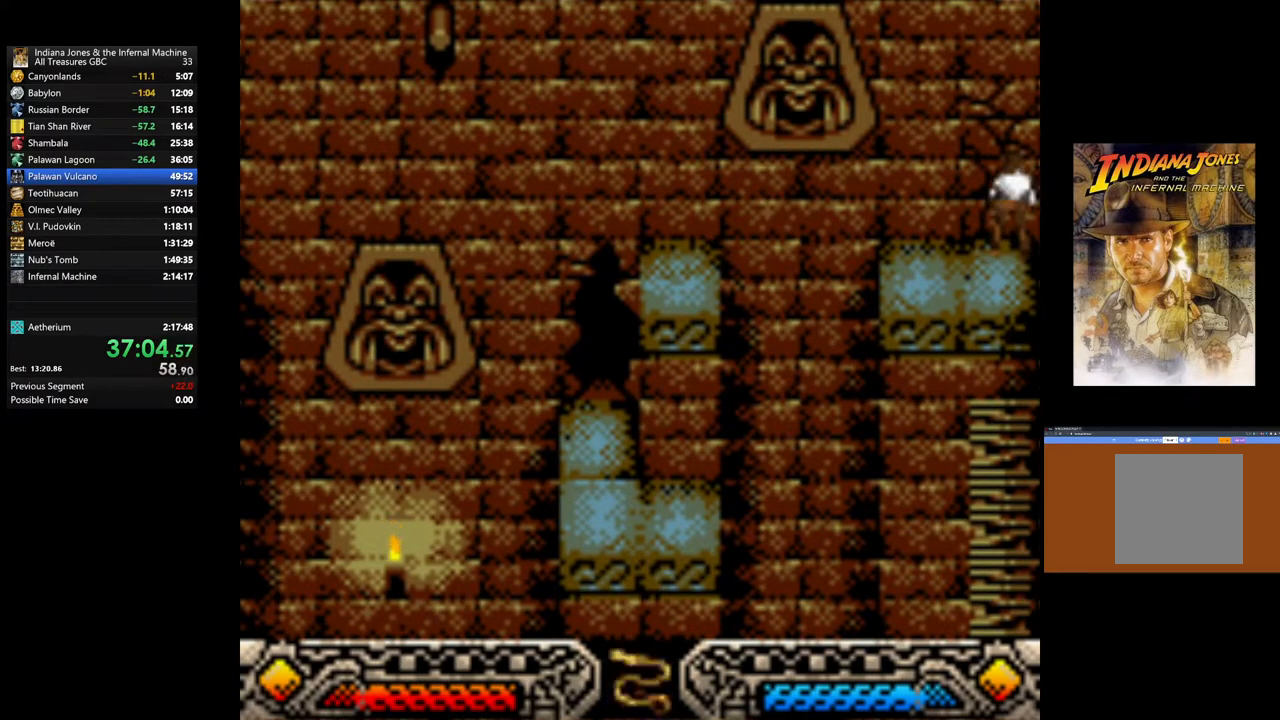
{"buttons": [], "left_stick": "center", "right_stick": "center", "events": [[33, "SELECT", "down"], [150, "SELECT", "up"], [383, "SELECT", "down"], [450, "SELECT", "up"]]}
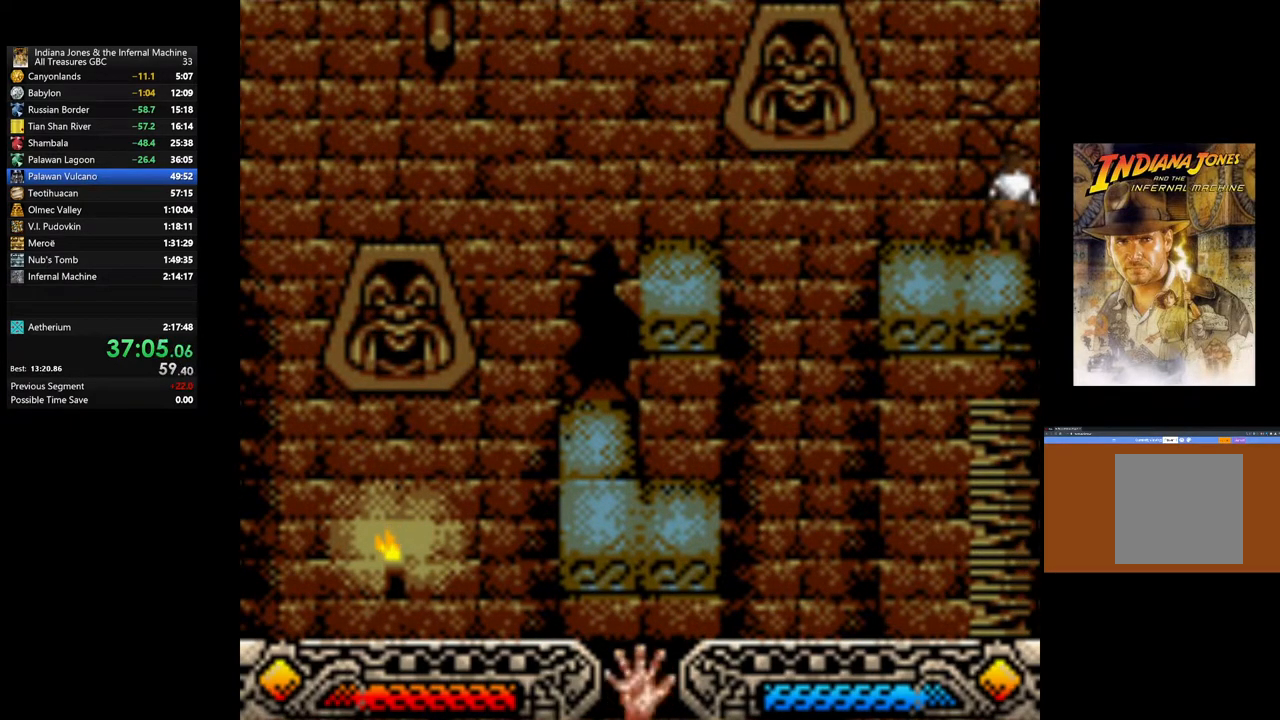
{"buttons": ["SELECT"], "left_stick": "center", "right_stick": "center", "events": [[117, "SELECT", "down"], [217, "SELECT", "up"], [283, "SELECT", "down"], [400, "SELECT", "up"], [467, "SELECT", "down"]]}
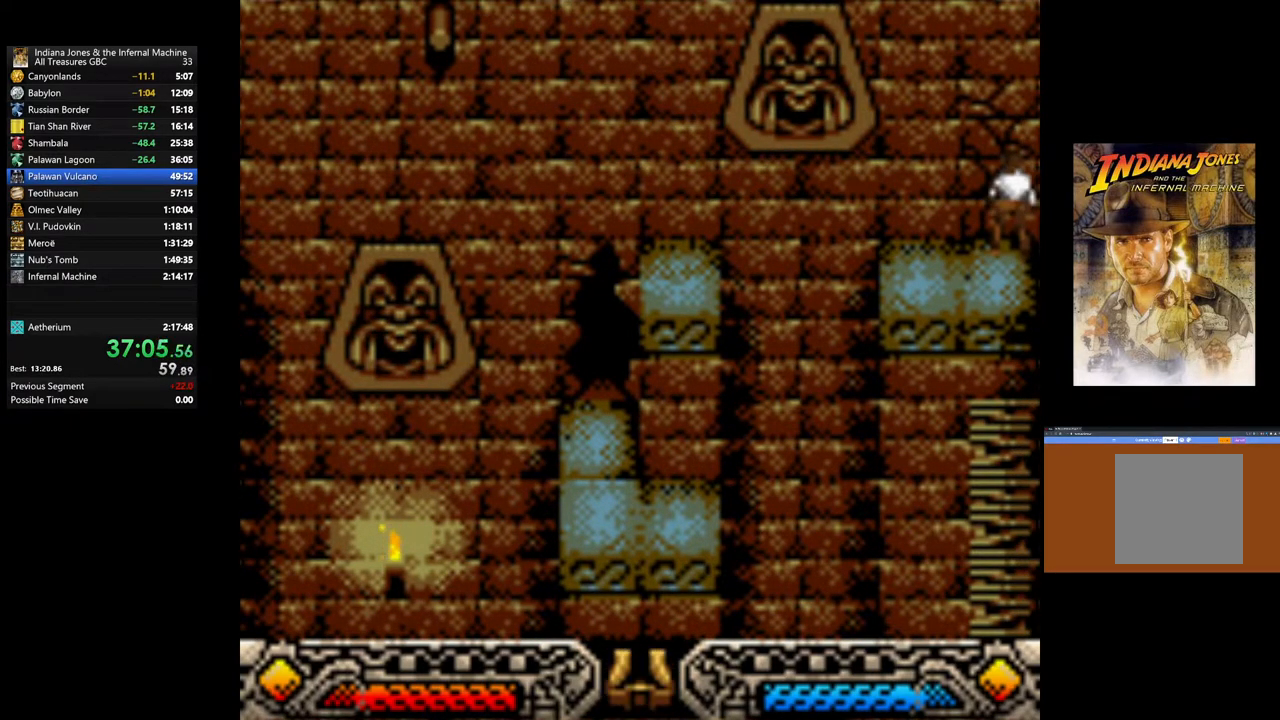
{"buttons": ["A"], "left_stick": "up-left", "right_stick": "center", "events": [[50, "SELECT", "up"], [433, "A", "down"], [467, "left_stick", "up-left"]]}
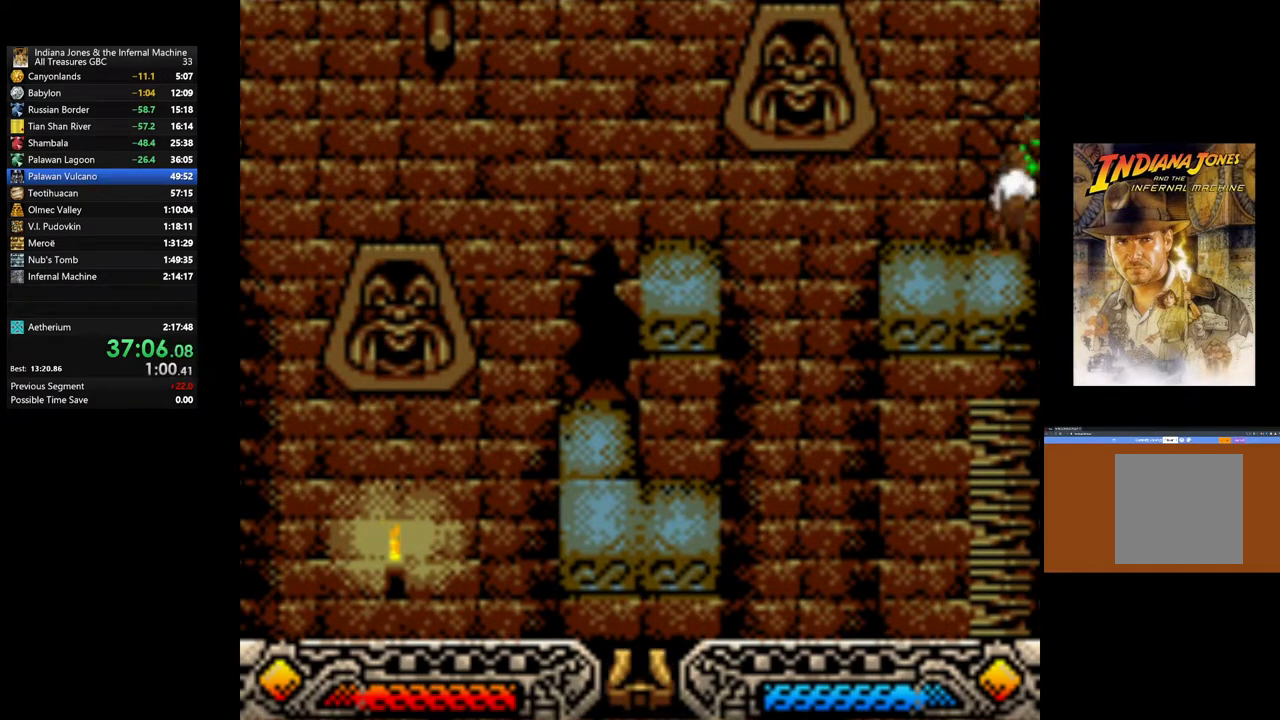
{"buttons": [], "left_stick": "center", "right_stick": "center", "events": [[17, "A", "up"], [17, "left_stick", "up"], [117, "left_stick", "center"]]}
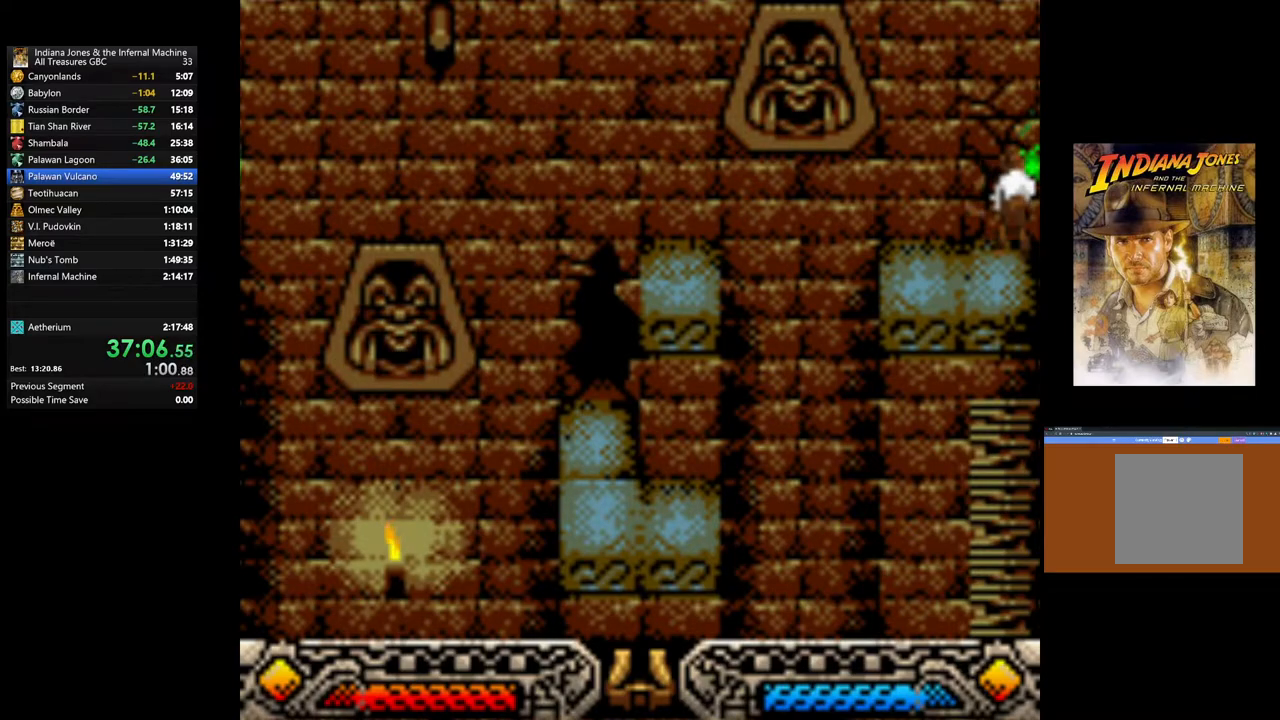
{"buttons": [], "left_stick": "up", "right_stick": "center", "events": [[117, "left_stick", "up"]]}
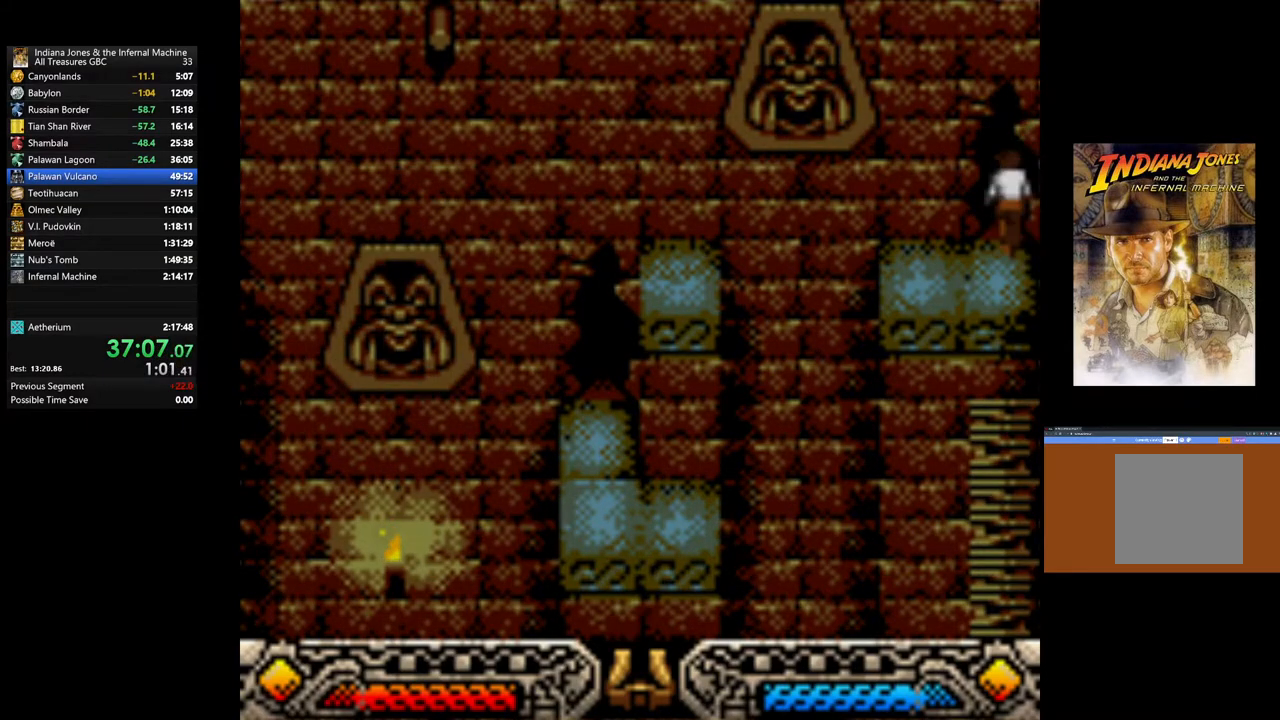
{"buttons": [], "left_stick": "up", "right_stick": "center", "events": []}
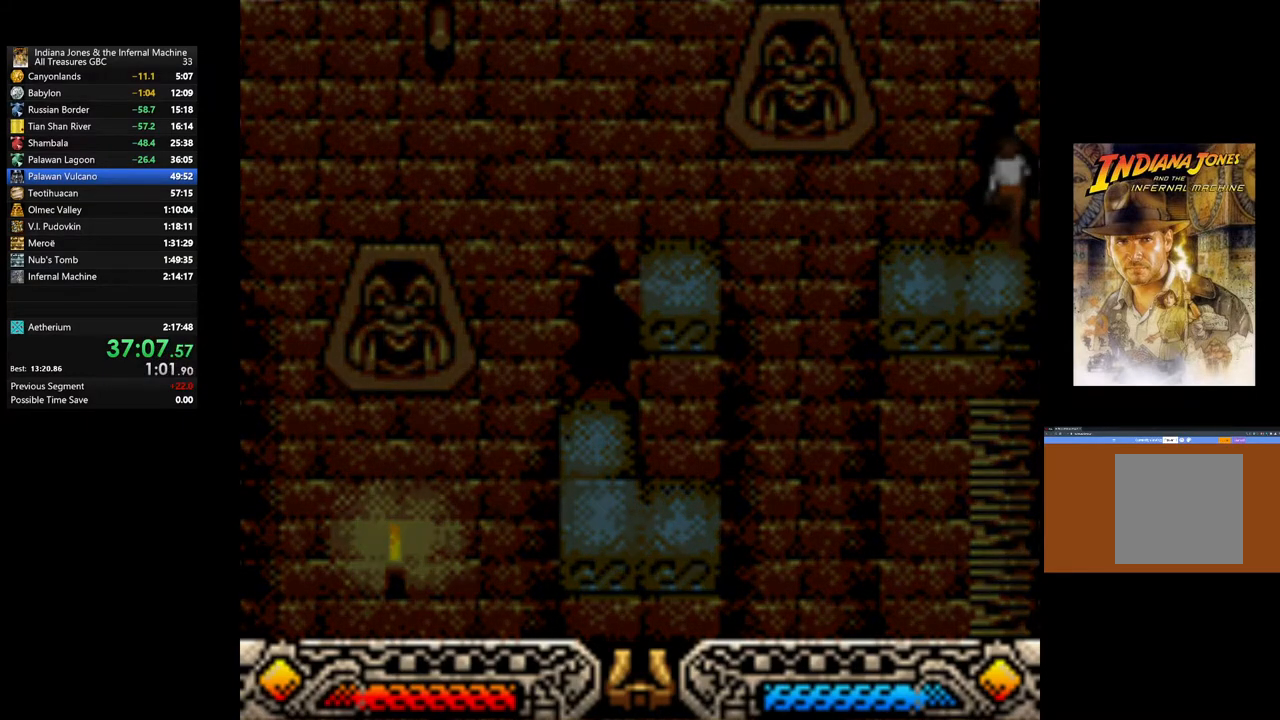
{"buttons": [], "left_stick": "up", "right_stick": "center", "events": []}
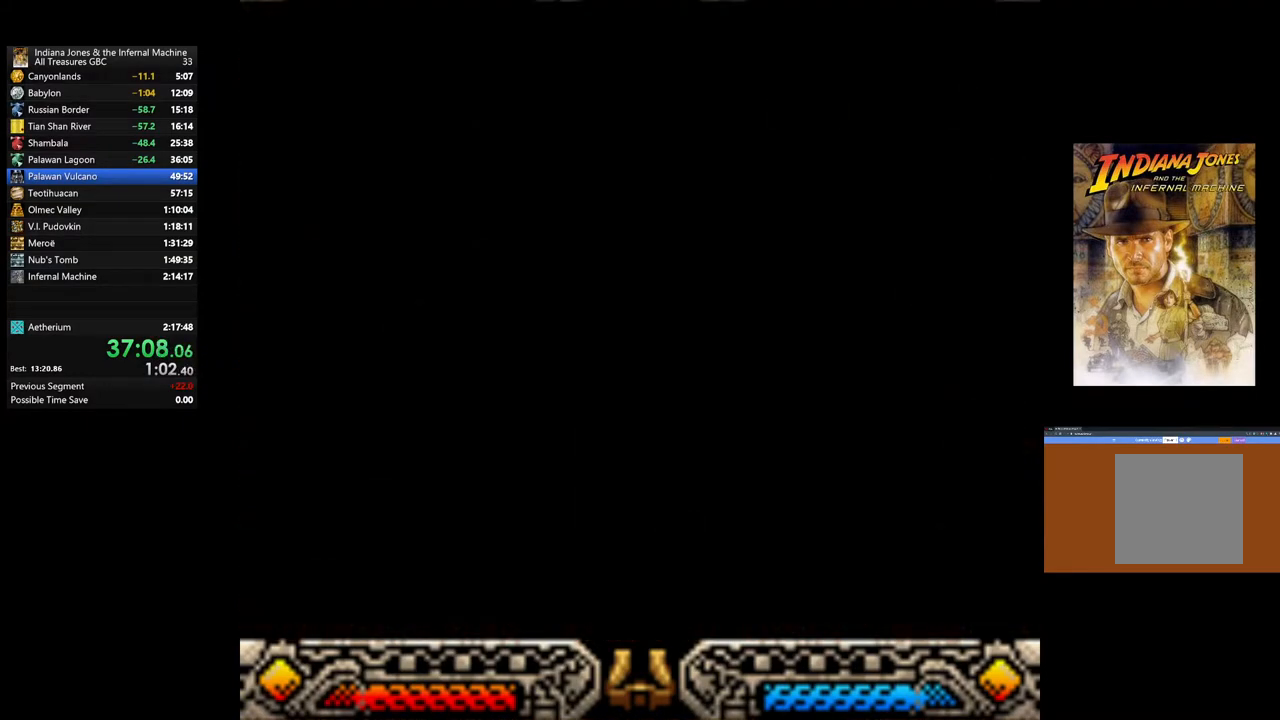
{"buttons": [], "left_stick": "up", "right_stick": "center", "events": []}
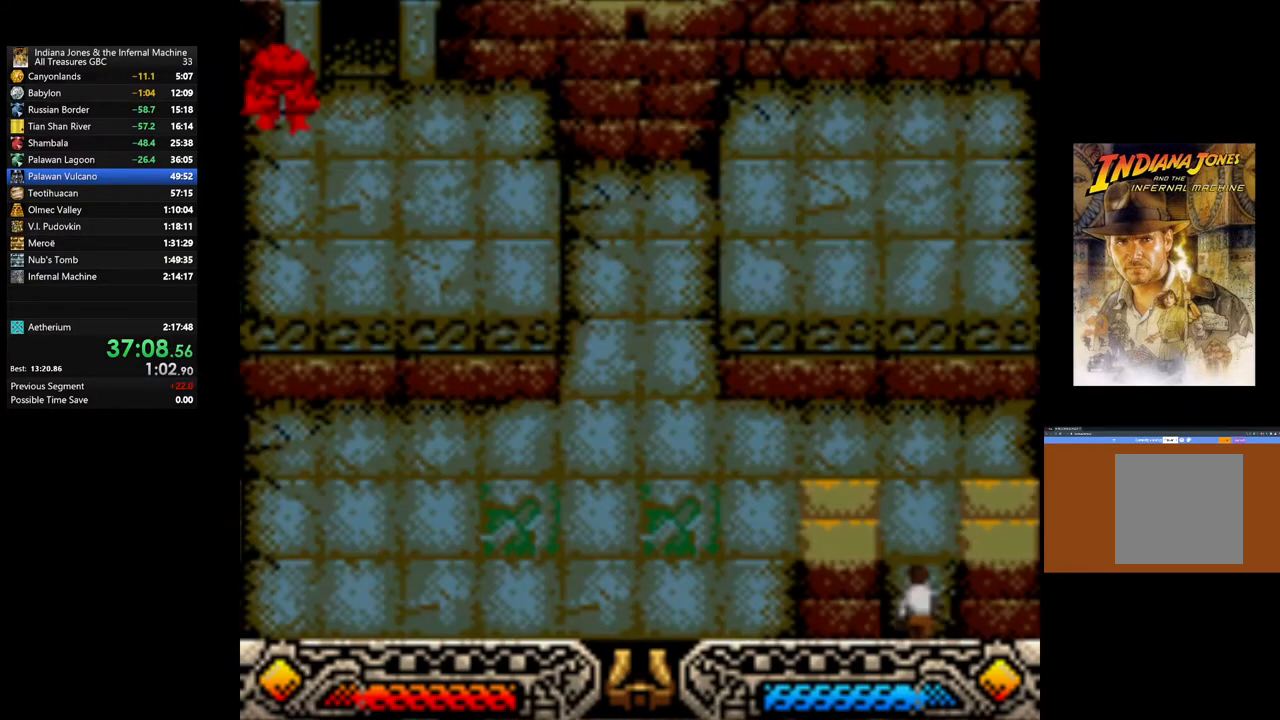
{"buttons": [], "left_stick": "up", "right_stick": "center", "events": []}
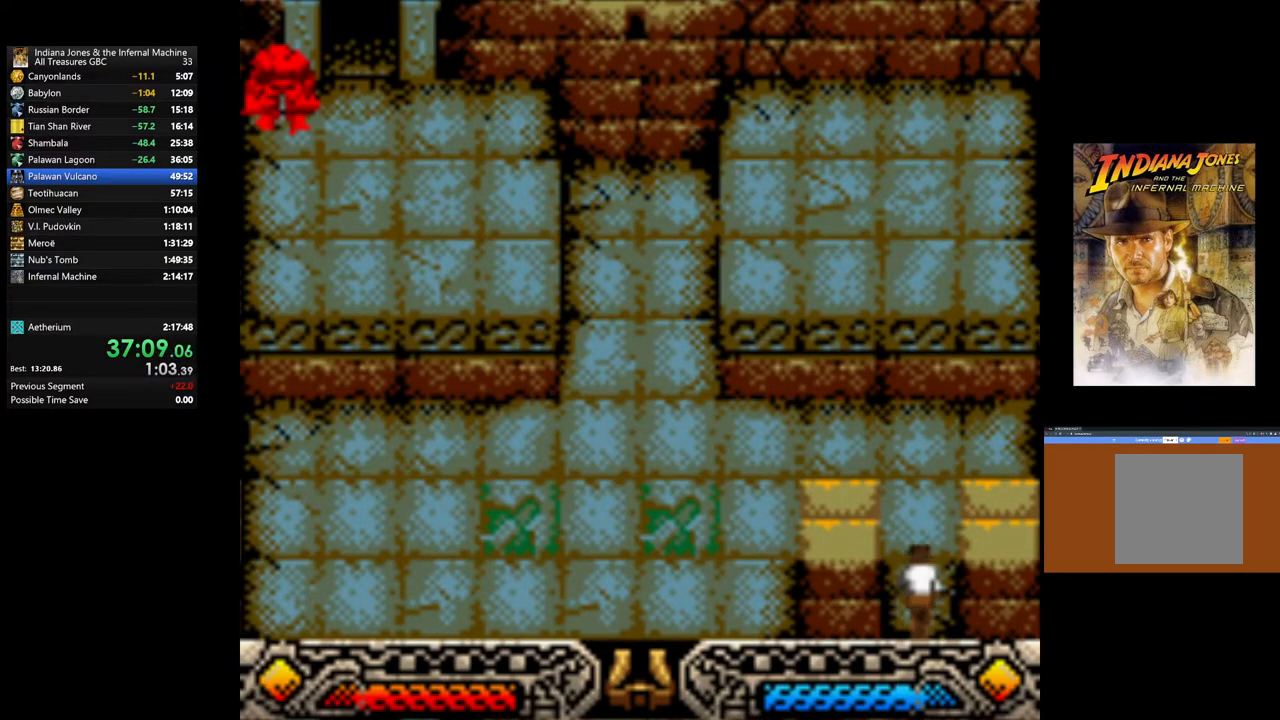
{"buttons": [], "left_stick": "up", "right_stick": "center", "events": []}
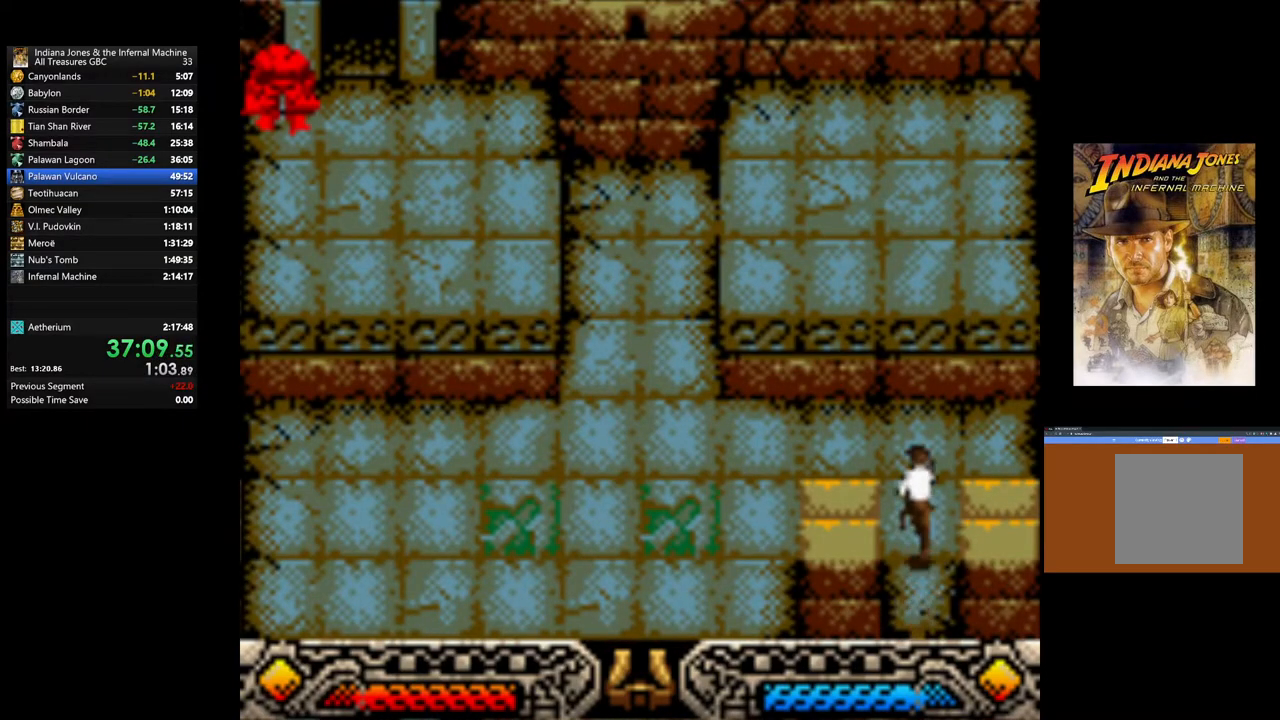
{"buttons": [], "left_stick": "up", "right_stick": "center", "events": [[183, "B", "down"], [383, "B", "up"]]}
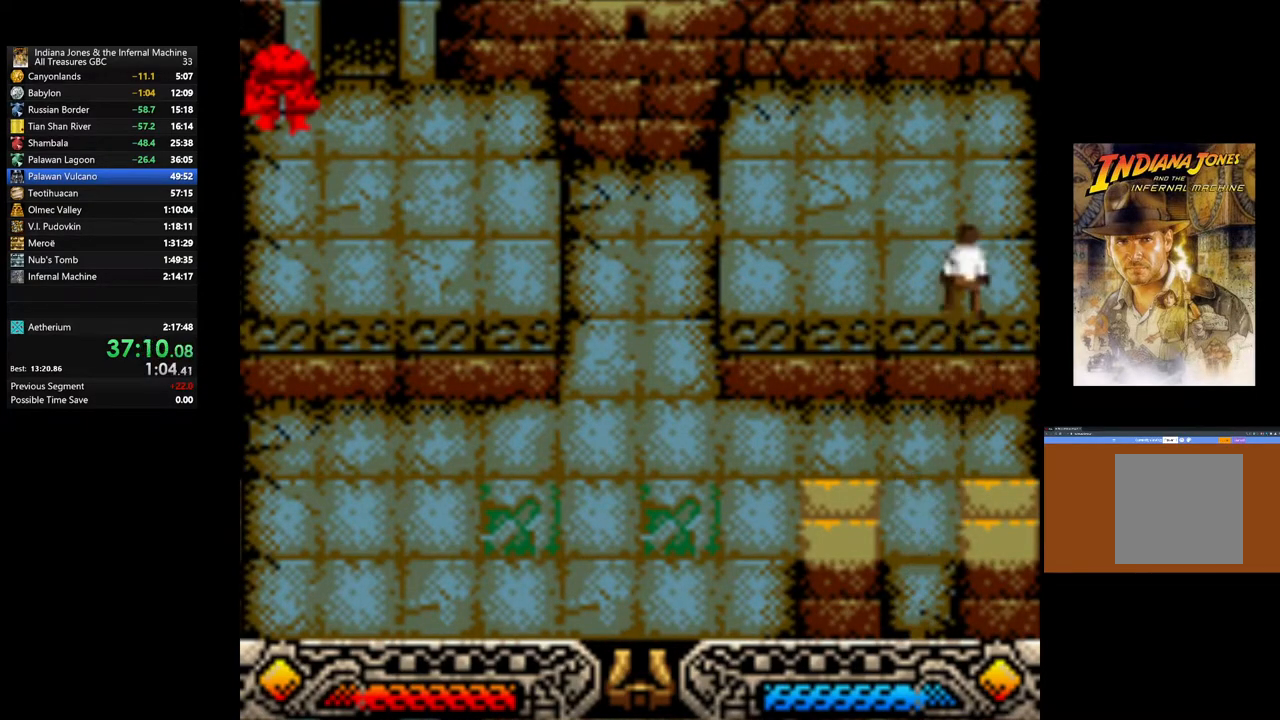
{"buttons": [], "left_stick": "up", "right_stick": "center", "events": []}
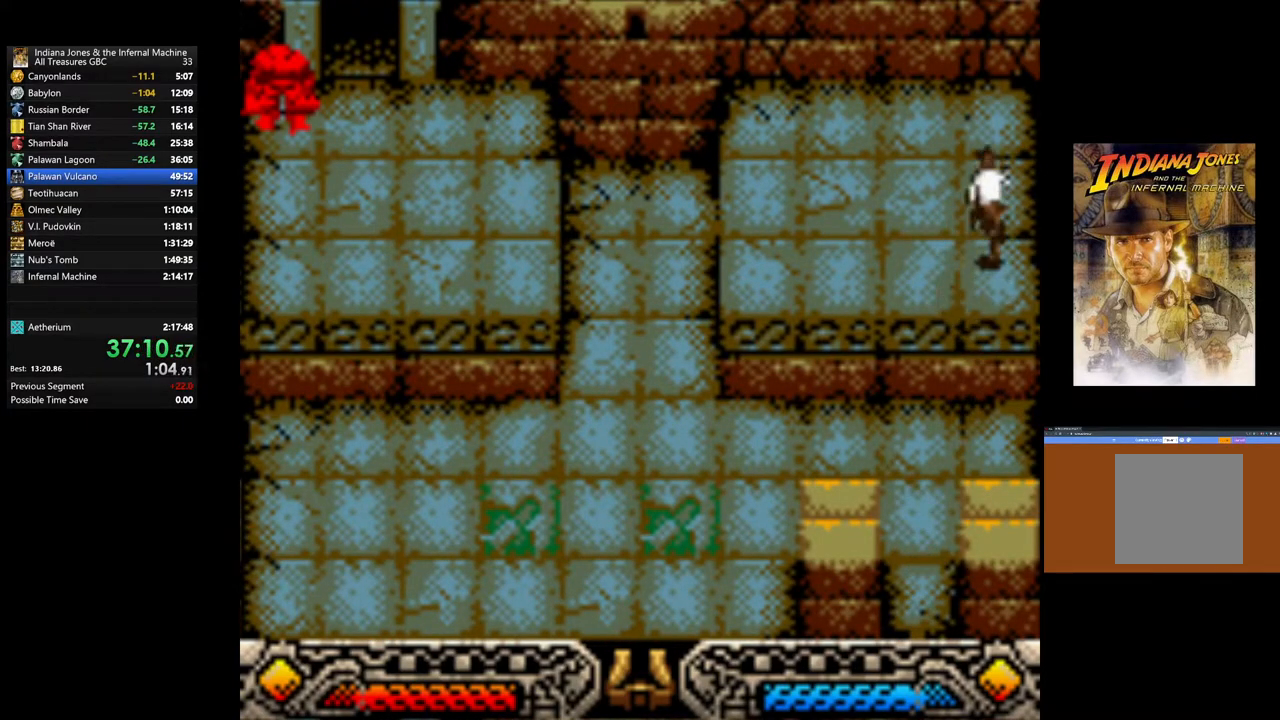
{"buttons": [], "left_stick": "up", "right_stick": "center", "events": []}
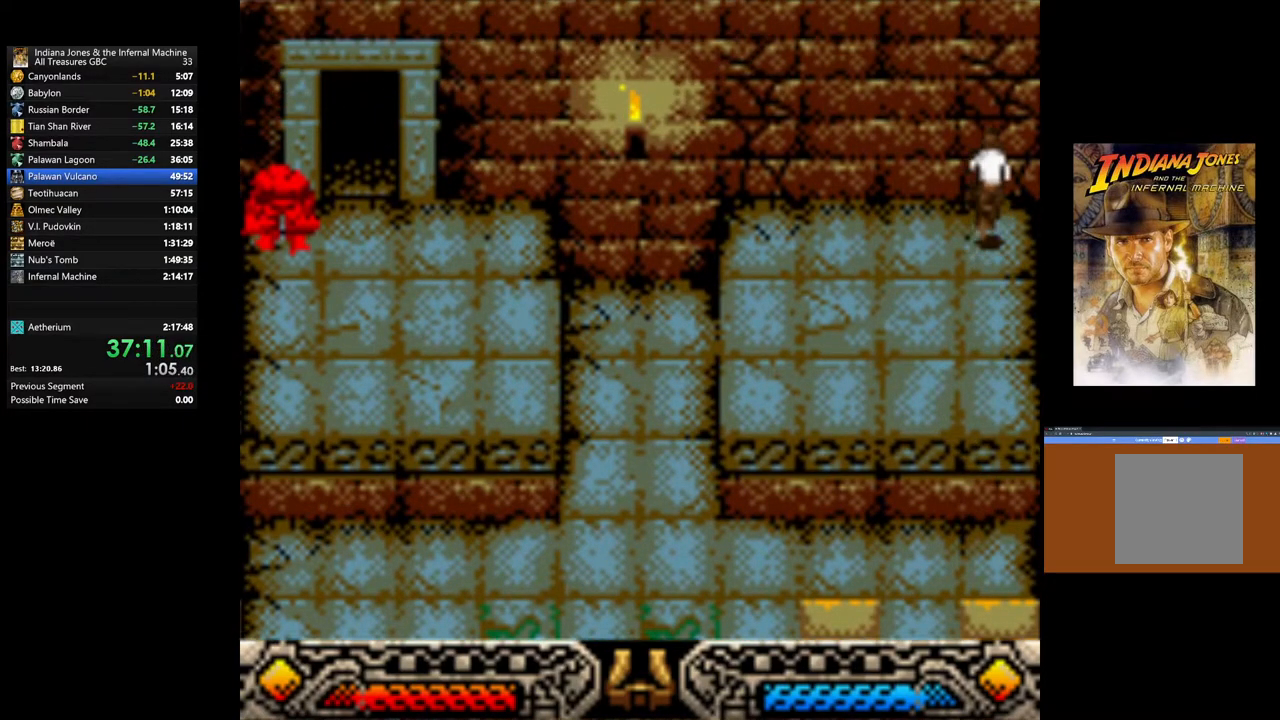
{"buttons": [], "left_stick": "center", "right_stick": "center", "events": [[100, "A", "down"], [267, "A", "up"], [267, "left_stick", "center"]]}
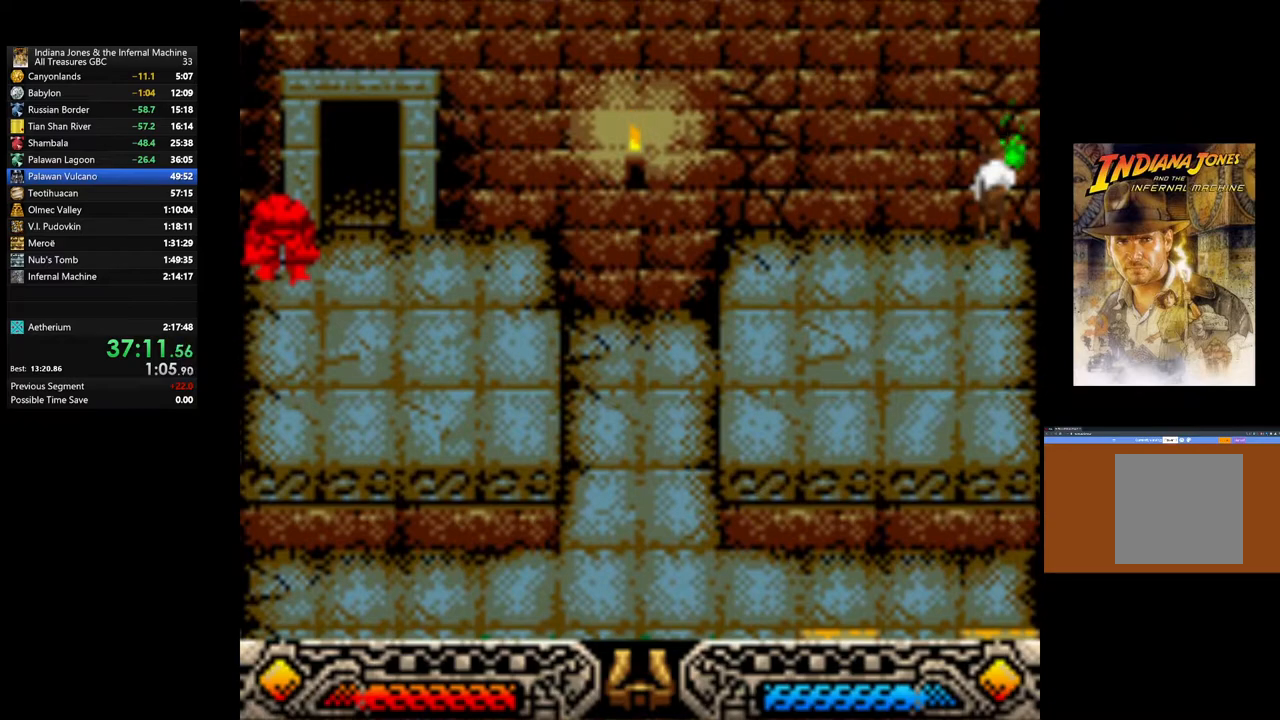
{"buttons": [], "left_stick": "center", "right_stick": "center", "events": []}
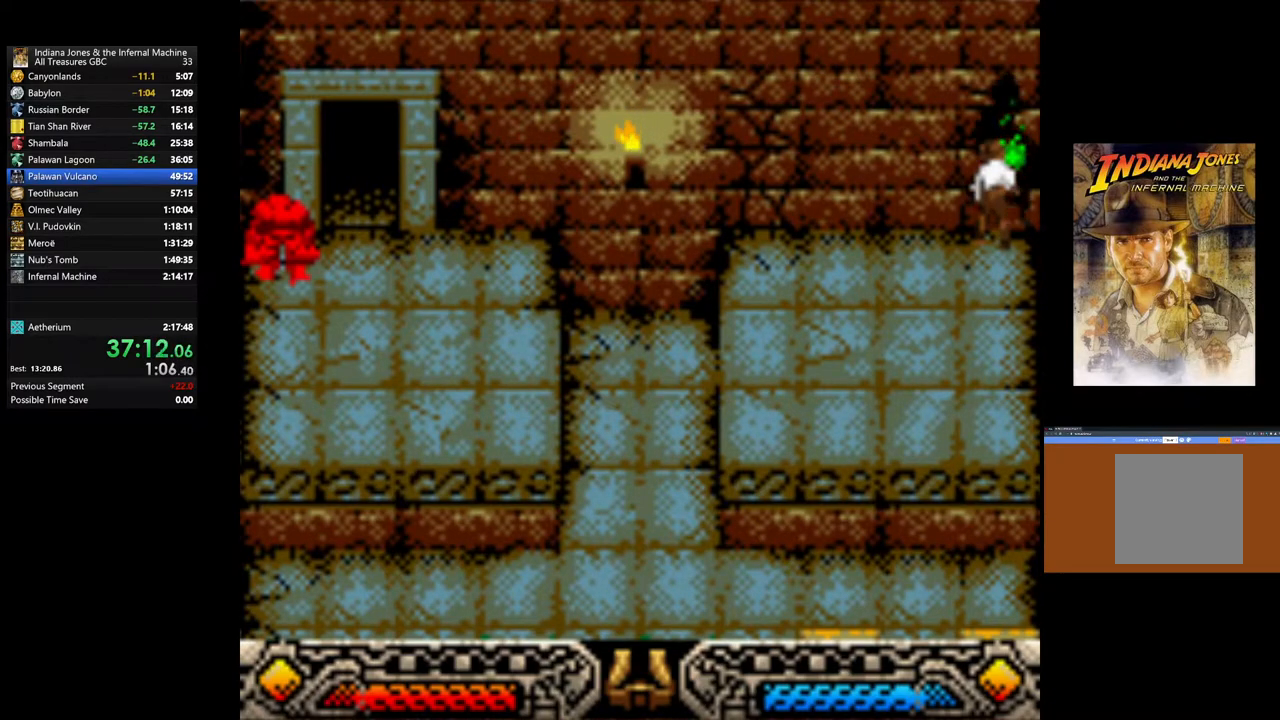
{"buttons": ["A"], "left_stick": "center", "right_stick": "center", "events": [[150, "SELECT", "down"], [283, "SELECT", "up"], [433, "A", "down"]]}
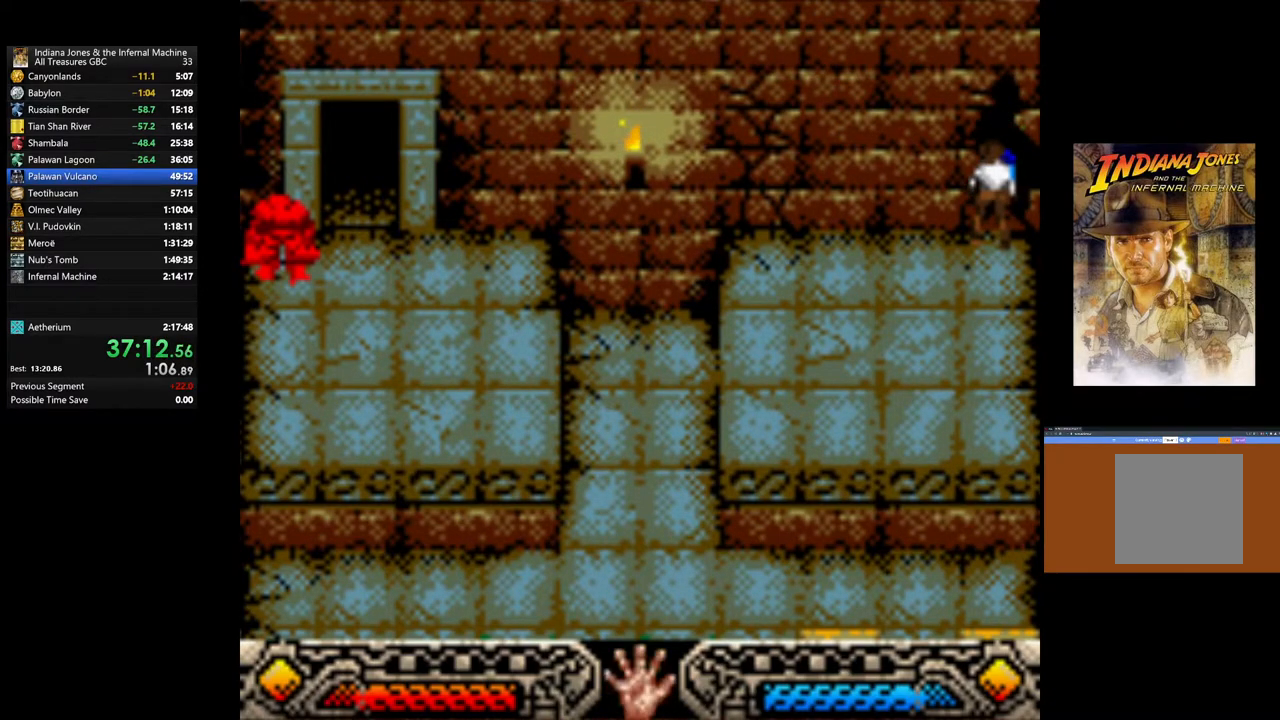
{"buttons": [], "left_stick": "center", "right_stick": "center", "events": [[50, "A", "up"], [133, "A", "down"], [250, "A", "up"], [317, "A", "down"], [433, "A", "up"]]}
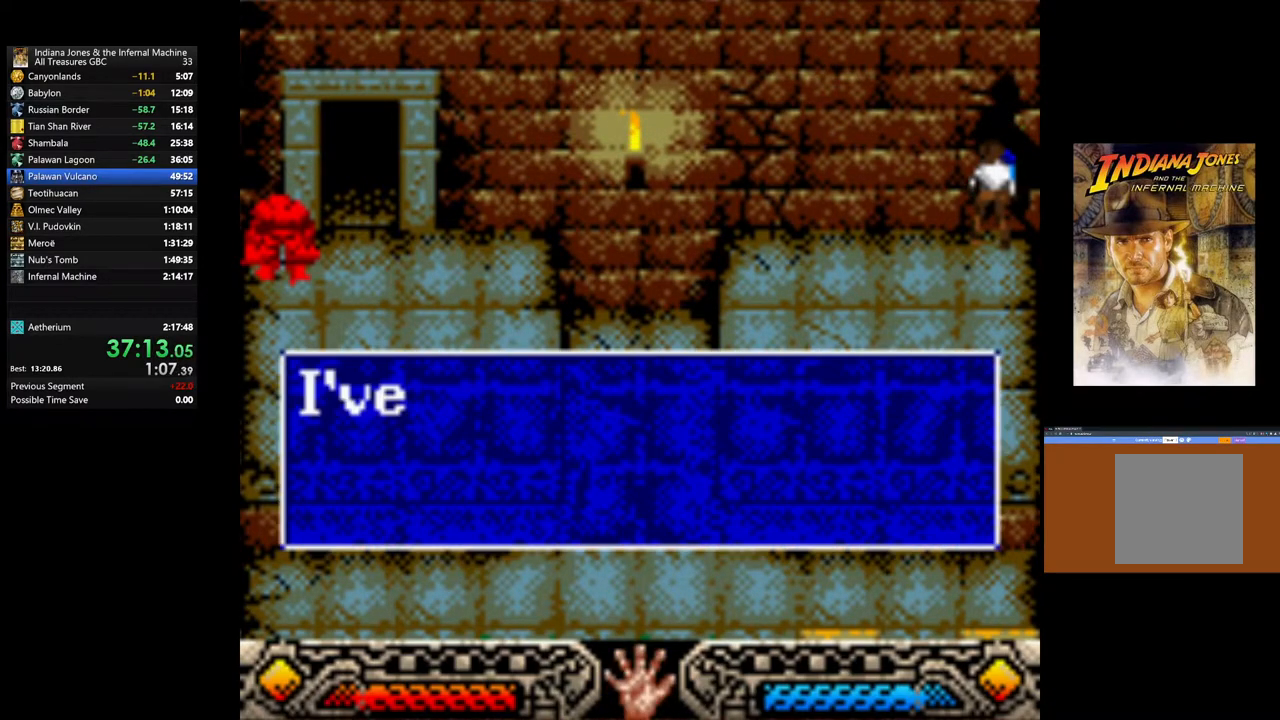
{"buttons": [], "left_stick": "left", "right_stick": "center", "events": [[17, "A", "down"], [100, "A", "up"], [183, "A", "down"], [250, "left_stick", "left"], [283, "A", "up"], [367, "A", "down"], [467, "A", "up"]]}
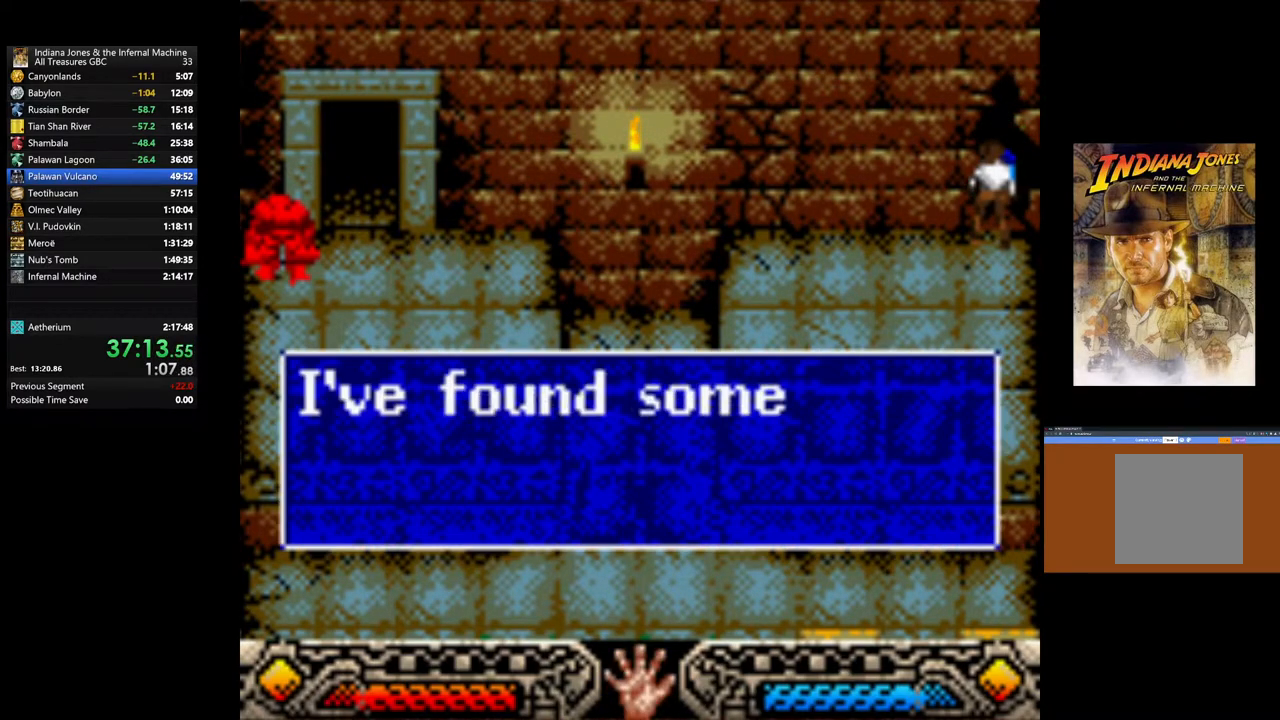
{"buttons": [], "left_stick": "left", "right_stick": "center", "events": [[33, "A", "down"], [133, "A", "up"], [233, "A", "down"], [300, "A", "up"], [400, "A", "down"], [483, "A", "up"]]}
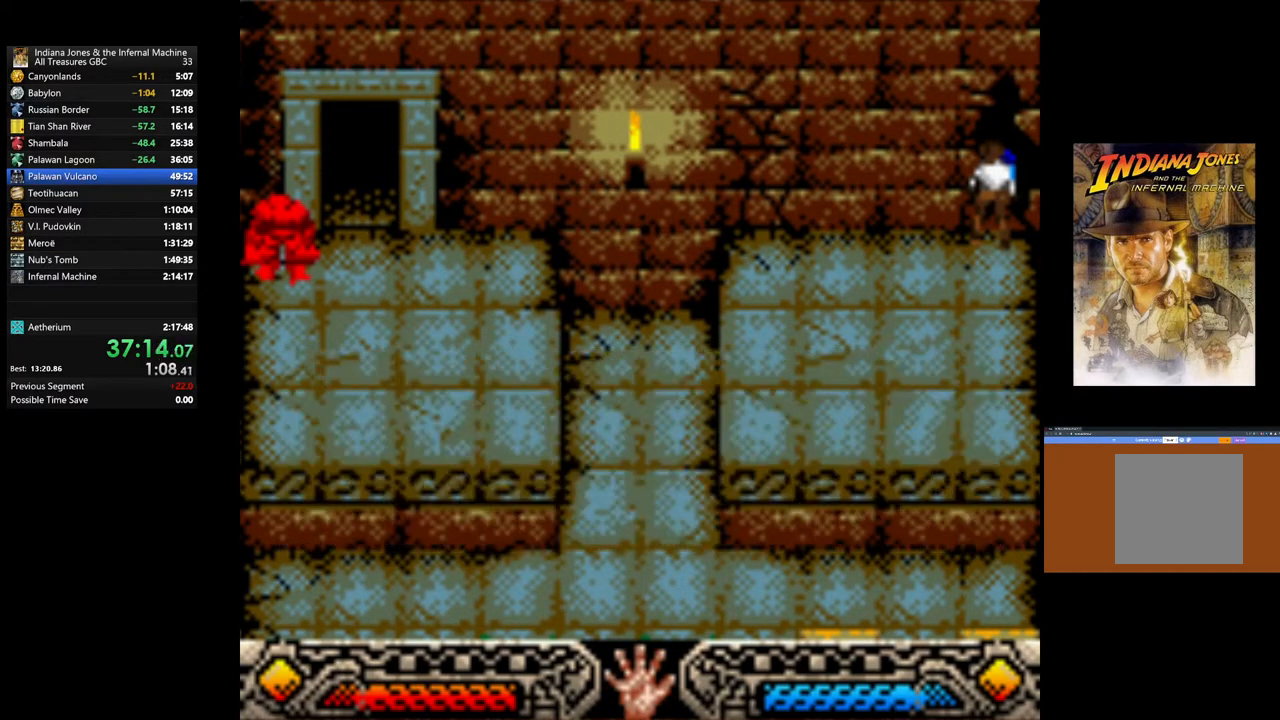
{"buttons": [], "left_stick": "left", "right_stick": "center", "events": [[67, "A", "down"], [150, "A", "up"]]}
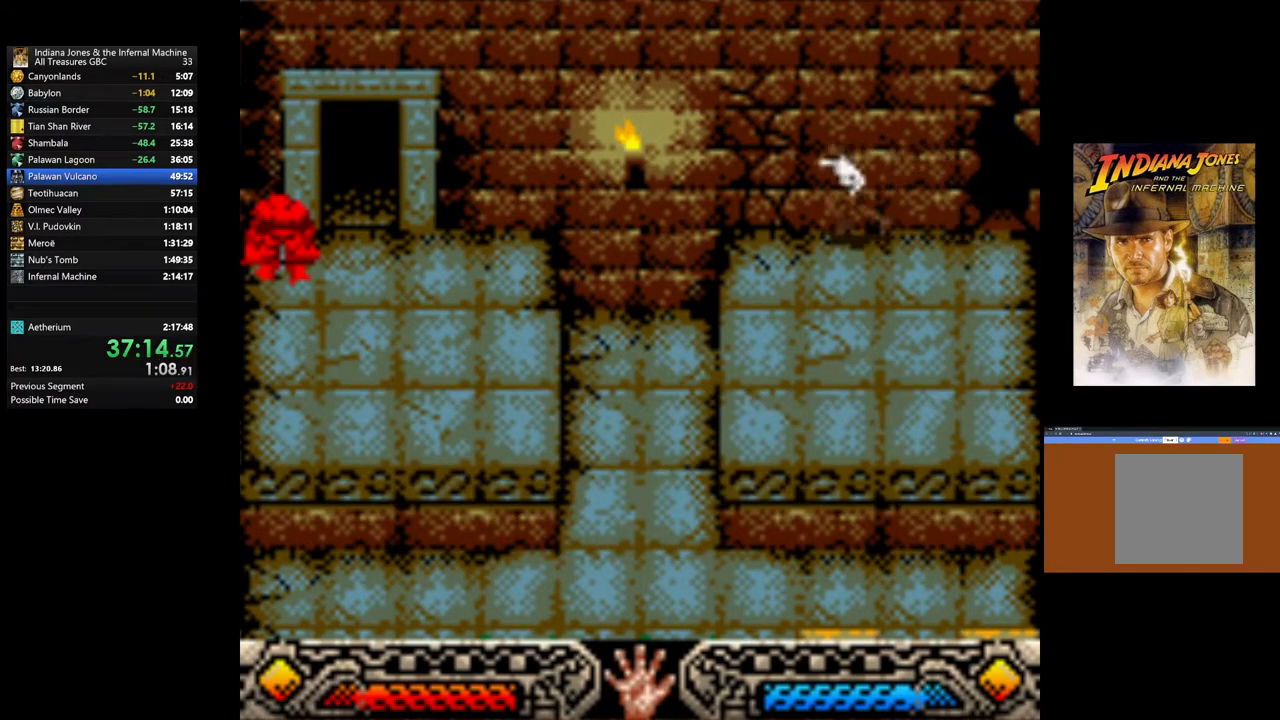
{"buttons": ["B"], "left_stick": "left", "right_stick": "center", "events": [[317, "B", "down"]]}
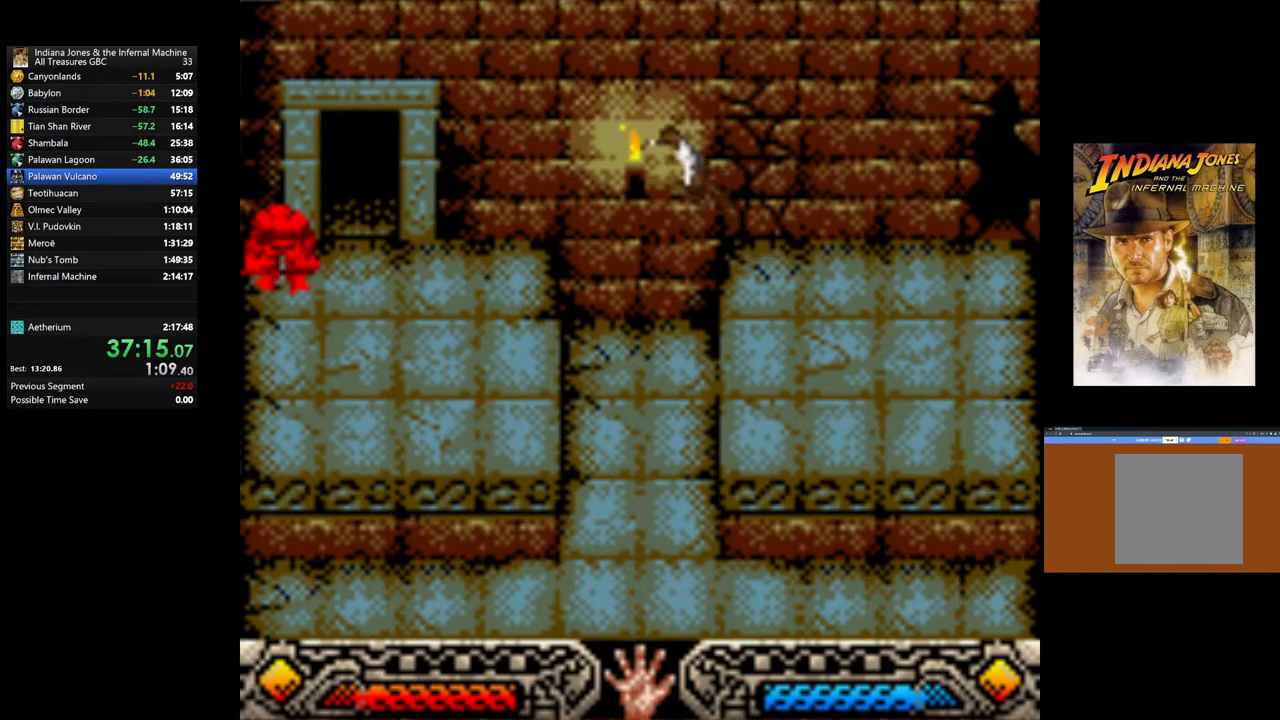
{"buttons": [], "left_stick": "left", "right_stick": "center", "events": [[350, "B", "up"]]}
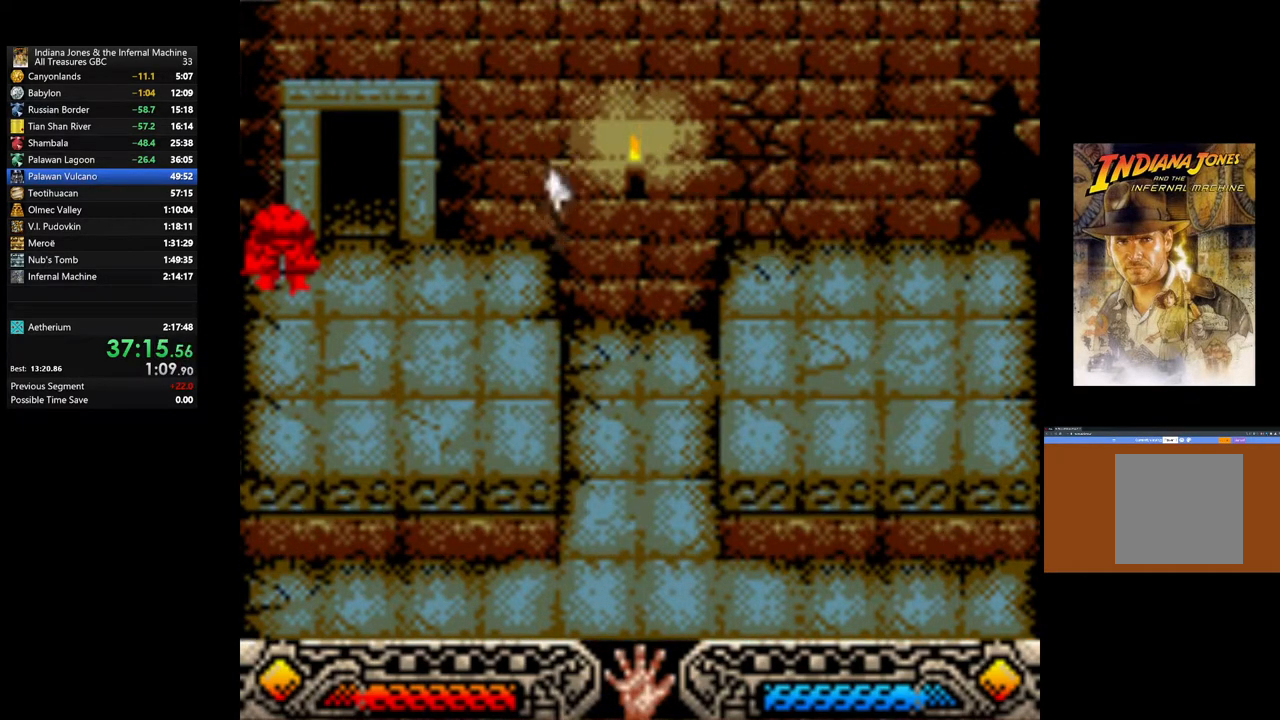
{"buttons": [], "left_stick": "left", "right_stick": "center", "events": []}
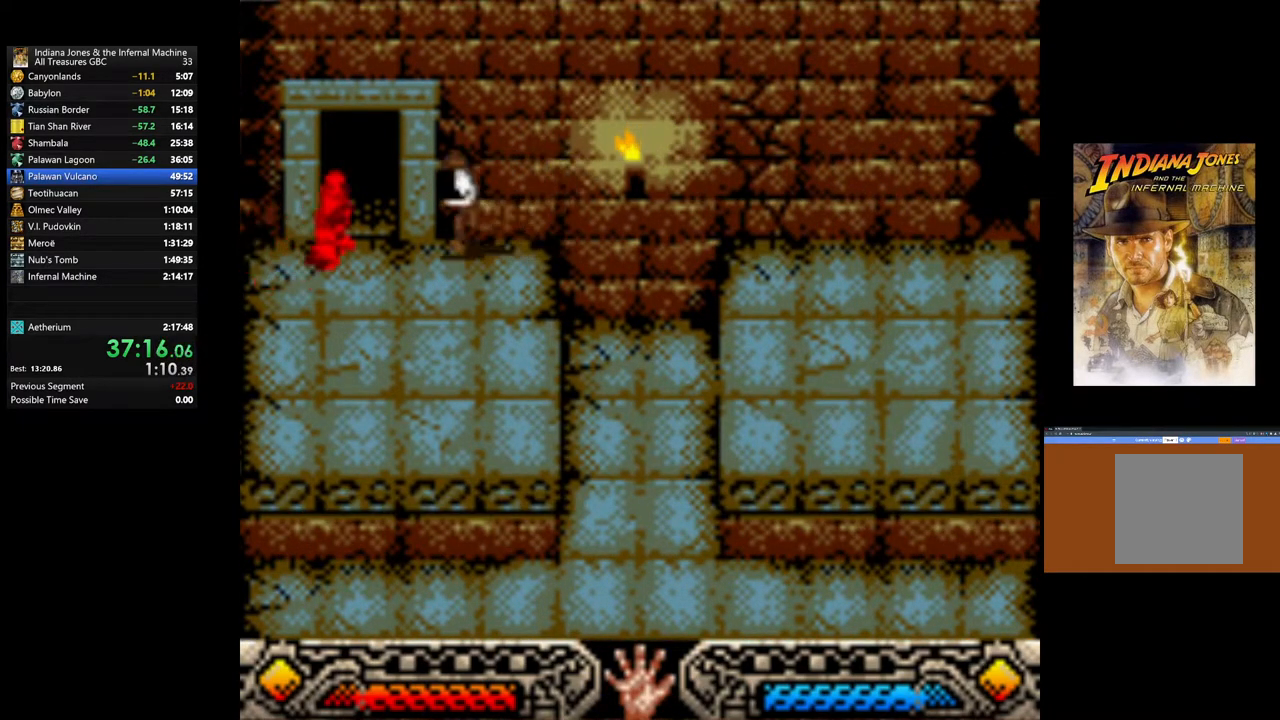
{"buttons": [], "left_stick": "up", "right_stick": "center", "events": [[33, "left_stick", "up-left"], [333, "left_stick", "up"]]}